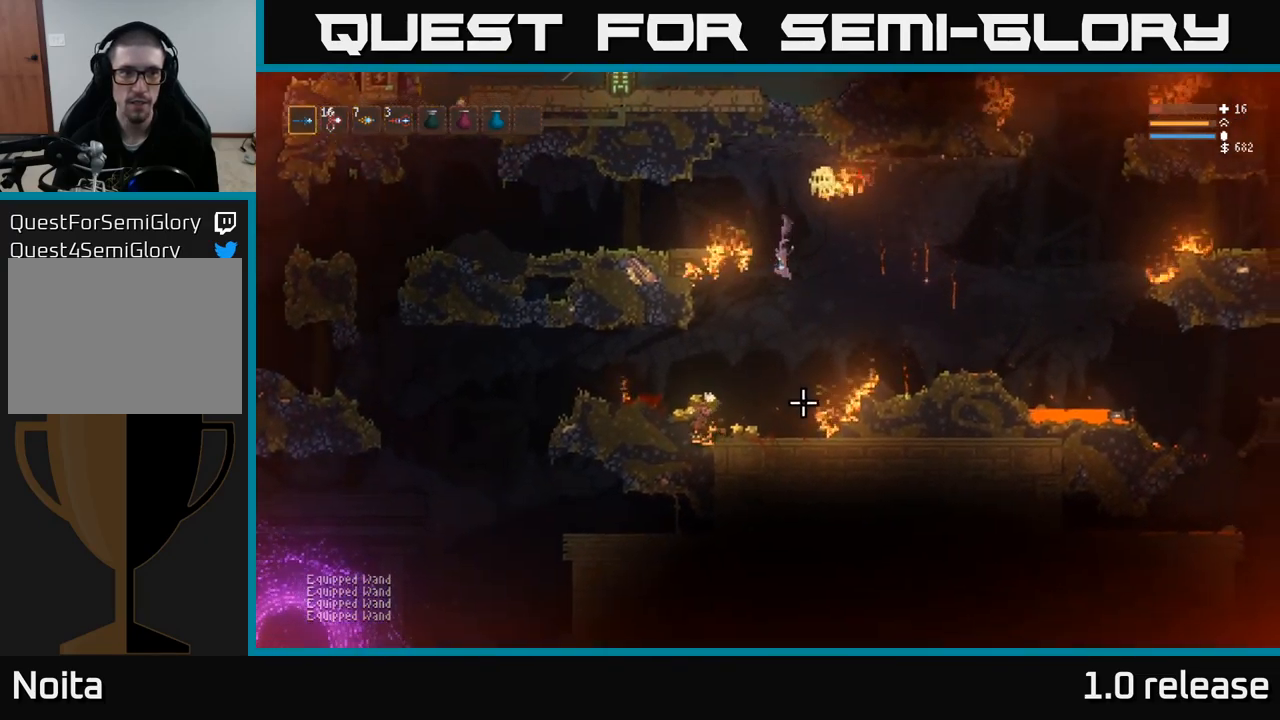
Gameplay with a controller (Xbox layout); each line is a JSON object with the inputs held at the frame after it. "events" lists button and stick changes between this image and that frame as [ms after this image, input, new state], when the widget could be followed in between. Not read: R3.
{"buttons": ["L2"], "left_stick": "left", "right_stick": "right", "events": [[34, "left_stick", "left"], [67, "L1", "up"], [217, "right_stick", "down-right"], [367, "right_stick", "right"], [450, "L2", "down"]]}
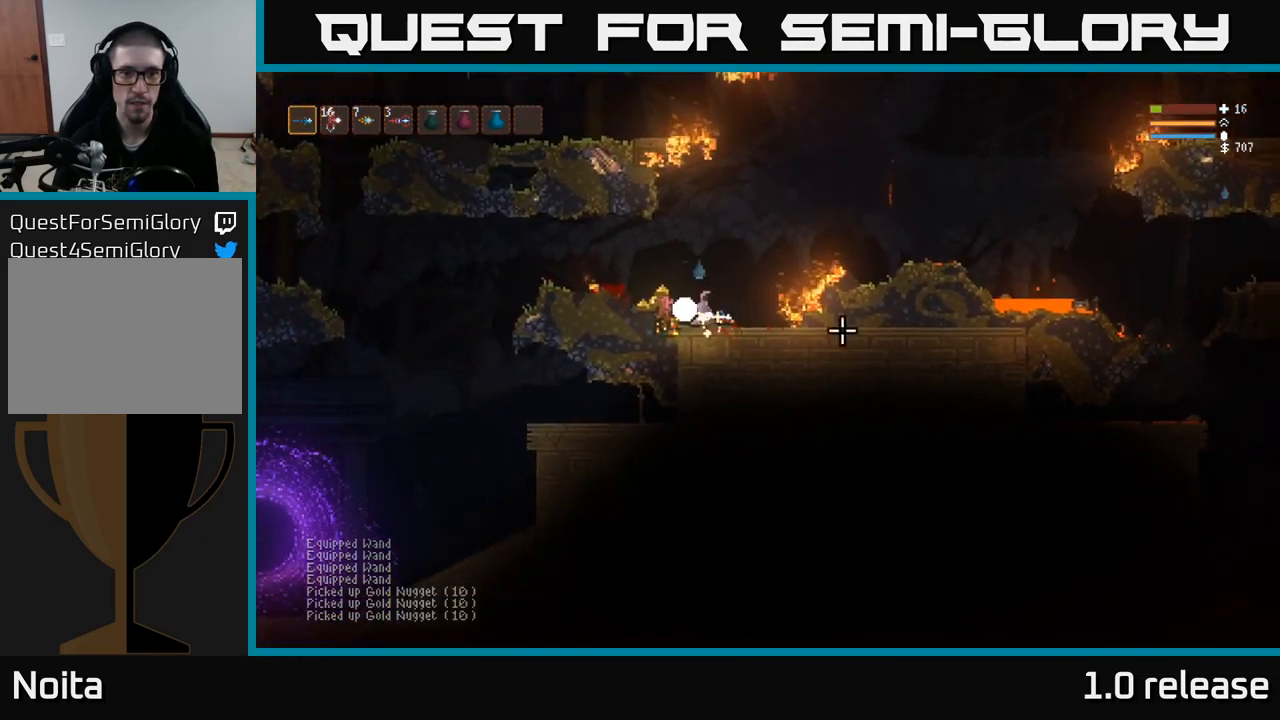
{"buttons": [], "left_stick": "right", "right_stick": "up-right", "events": [[150, "L2", "up"], [300, "left_stick", "center"], [367, "right_stick", "up-right"], [400, "left_stick", "right"]]}
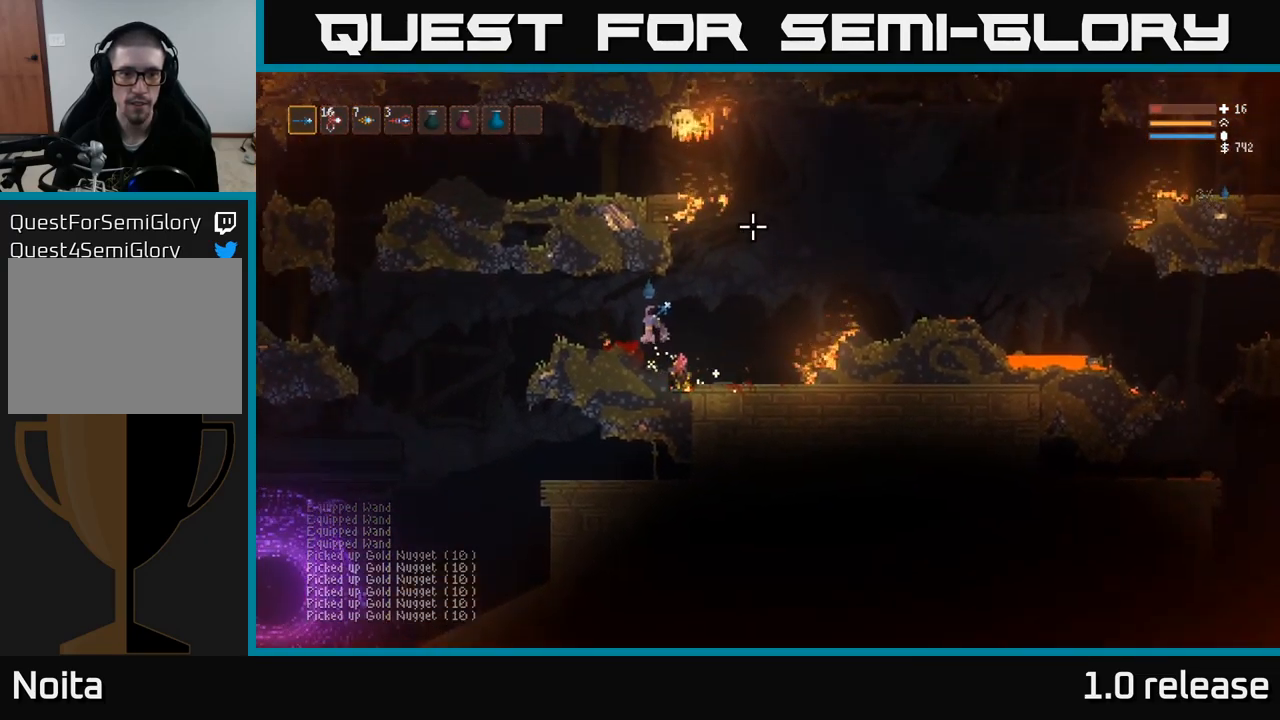
{"buttons": [], "left_stick": "right", "right_stick": "up-right", "events": [[17, "left_stick", "center"], [184, "left_stick", "right"], [250, "L2", "down"], [467, "L2", "up"]]}
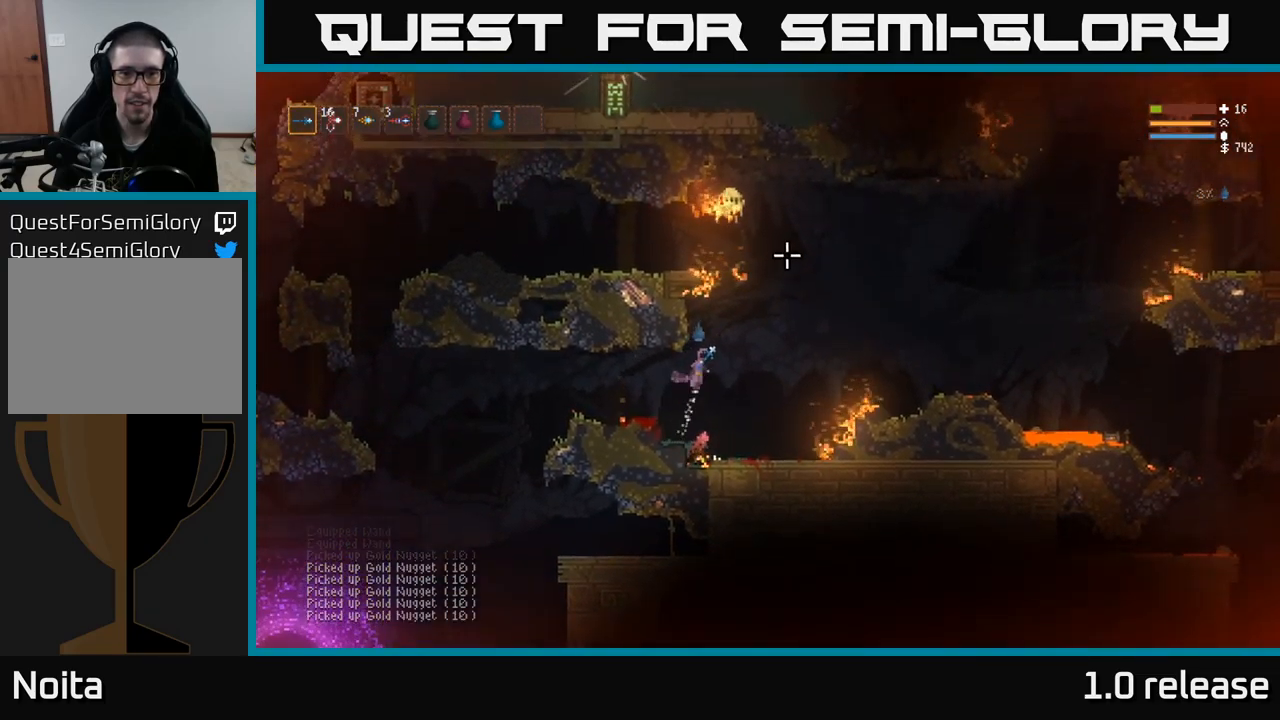
{"buttons": [], "left_stick": "down-right", "right_stick": "up", "events": [[150, "left_stick", "center"], [267, "left_stick", "down"], [267, "right_stick", "up"], [317, "R2", "down"], [400, "left_stick", "down-right"], [467, "R2", "up"]]}
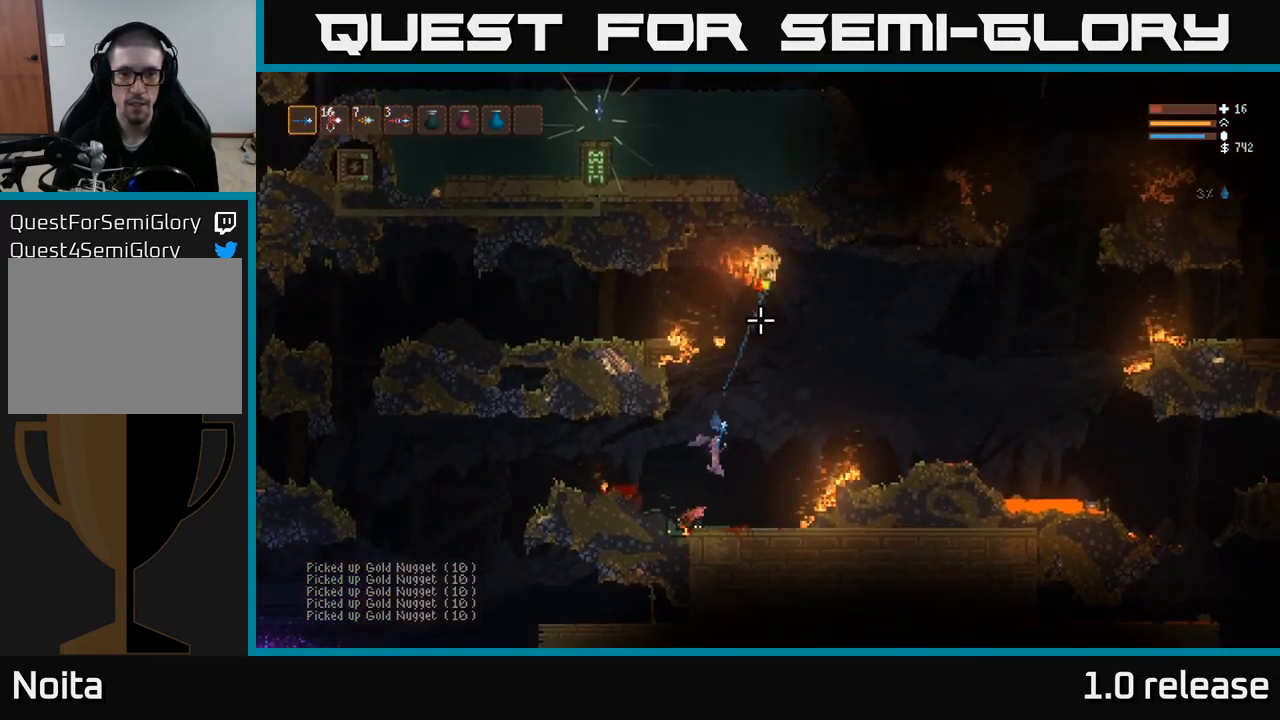
{"buttons": [], "left_stick": "center", "right_stick": "up", "events": [[50, "left_stick", "center"]]}
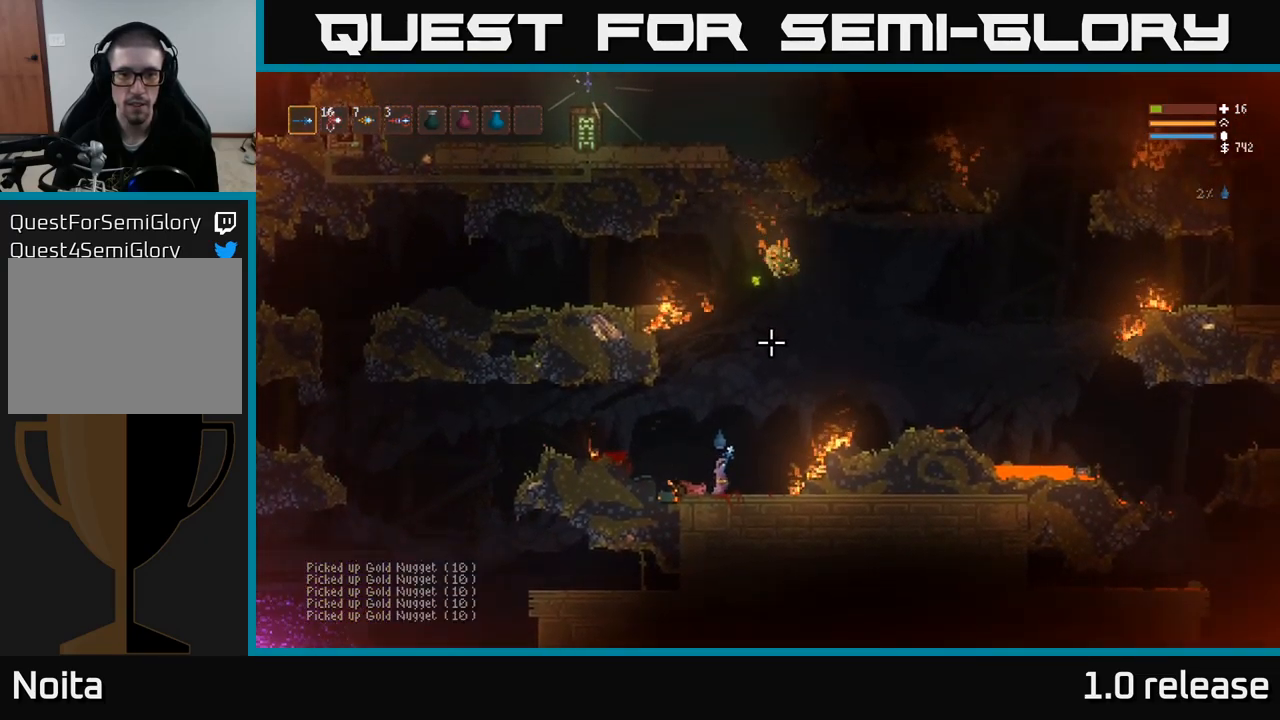
{"buttons": [], "left_stick": "left", "right_stick": "up-right", "events": [[217, "right_stick", "up-right"], [250, "left_stick", "right"], [417, "left_stick", "center"], [467, "left_stick", "left"]]}
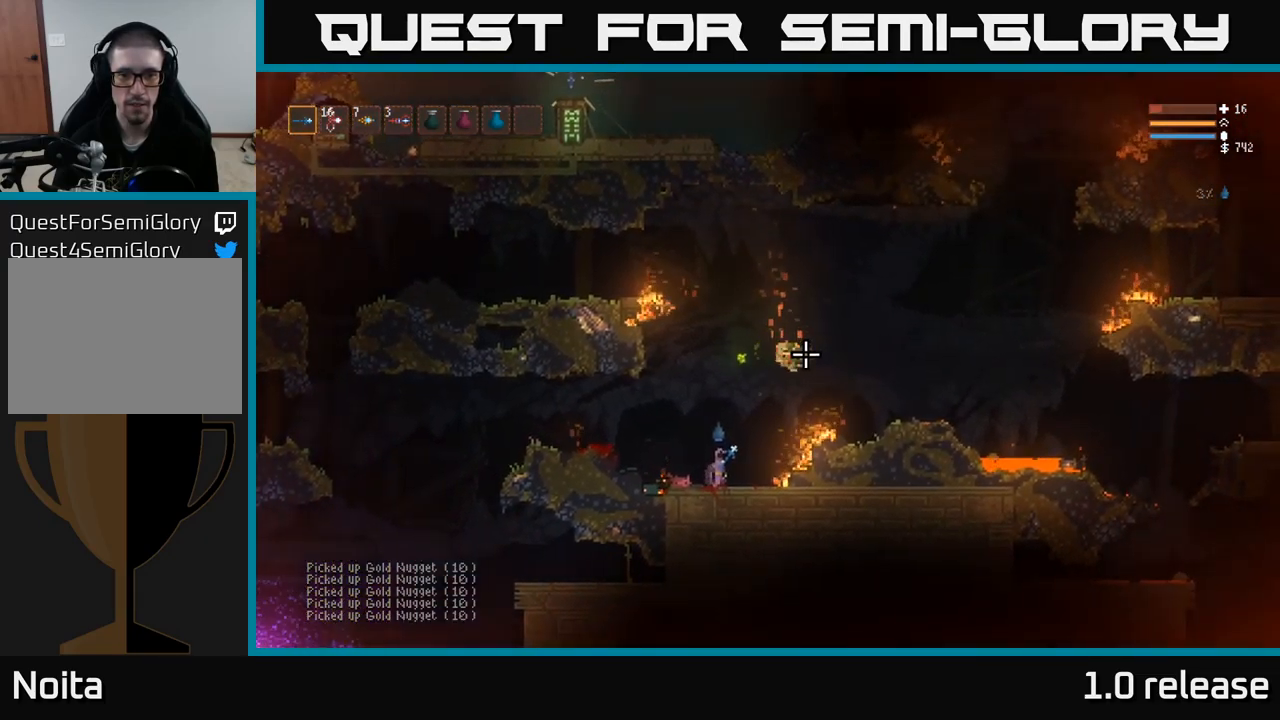
{"buttons": ["L2"], "left_stick": "right", "right_stick": "up-right", "events": [[217, "L2", "down"], [284, "left_stick", "up"], [334, "left_stick", "right"]]}
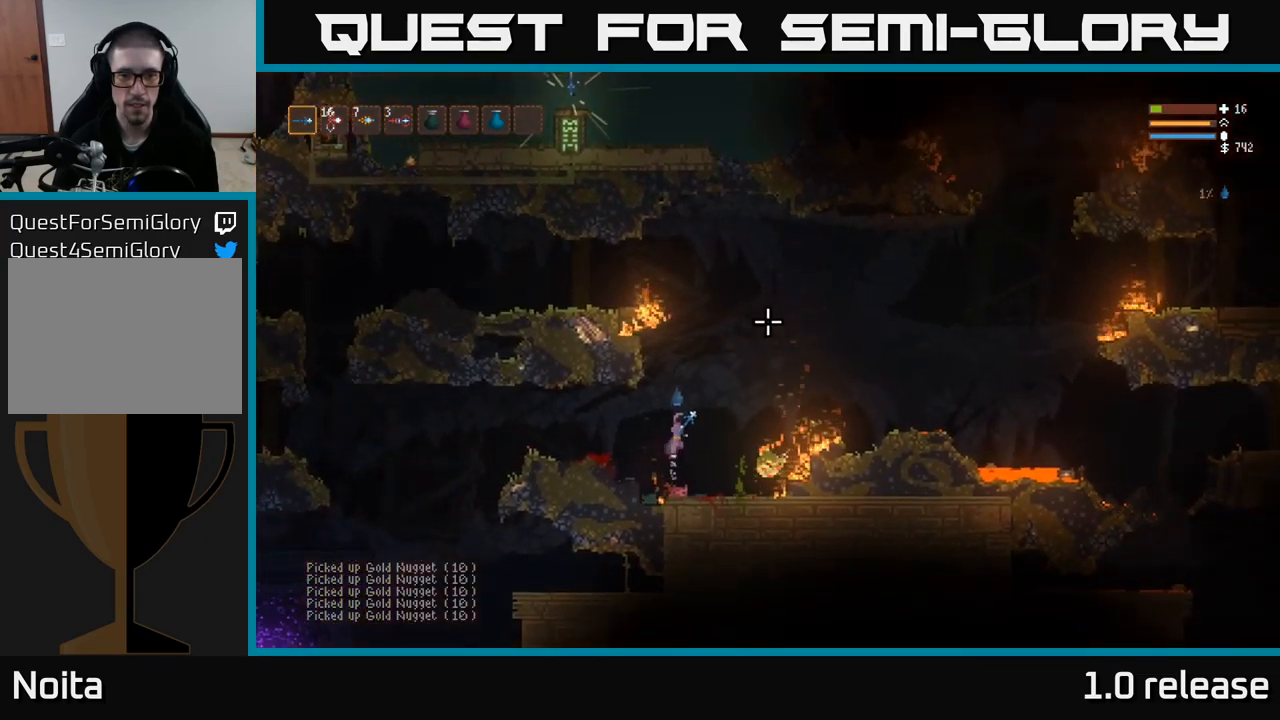
{"buttons": [], "left_stick": "right", "right_stick": "up-right", "events": [[217, "L2", "up"], [301, "left_stick", "center"], [384, "left_stick", "right"]]}
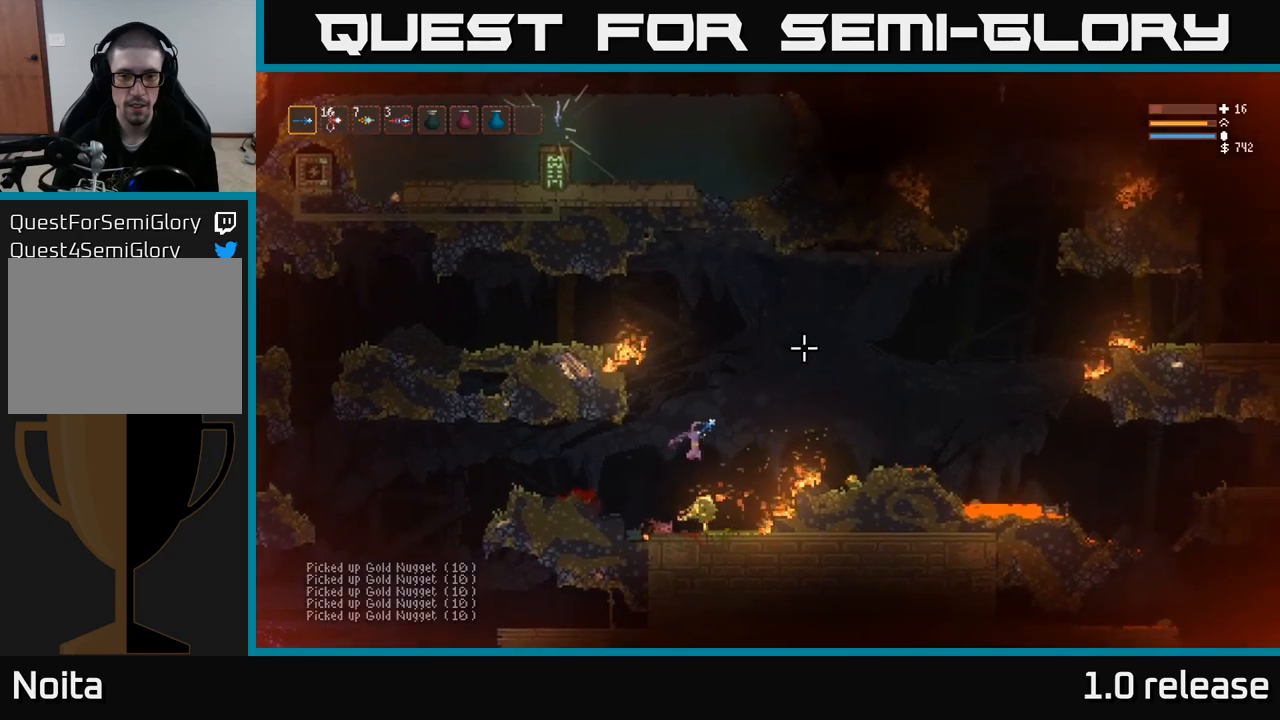
{"buttons": [], "left_stick": "right", "right_stick": "up-right", "events": [[50, "L2", "down"], [450, "L2", "up"]]}
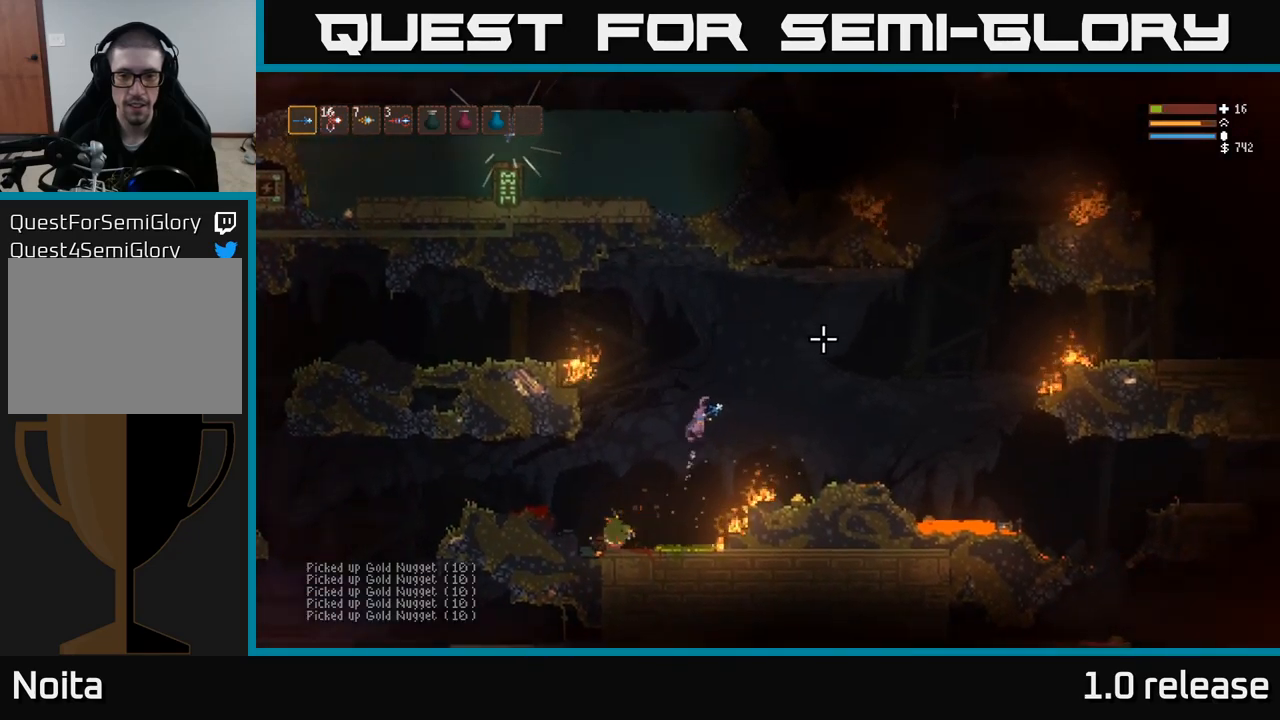
{"buttons": [], "left_stick": "right", "right_stick": "right", "events": [[117, "right_stick", "right"], [300, "L2", "down"], [400, "L2", "up"]]}
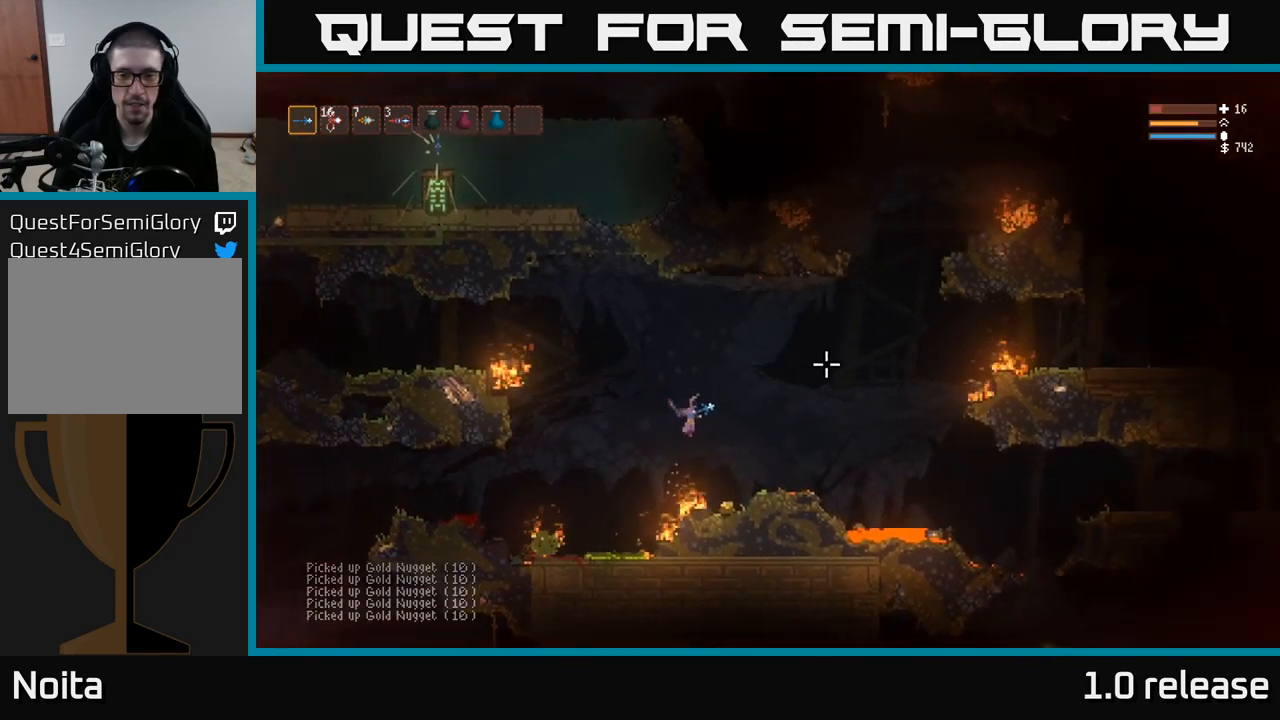
{"buttons": ["L2"], "left_stick": "right", "right_stick": "right", "events": [[150, "left_stick", "center"], [350, "left_stick", "right"], [450, "L2", "down"]]}
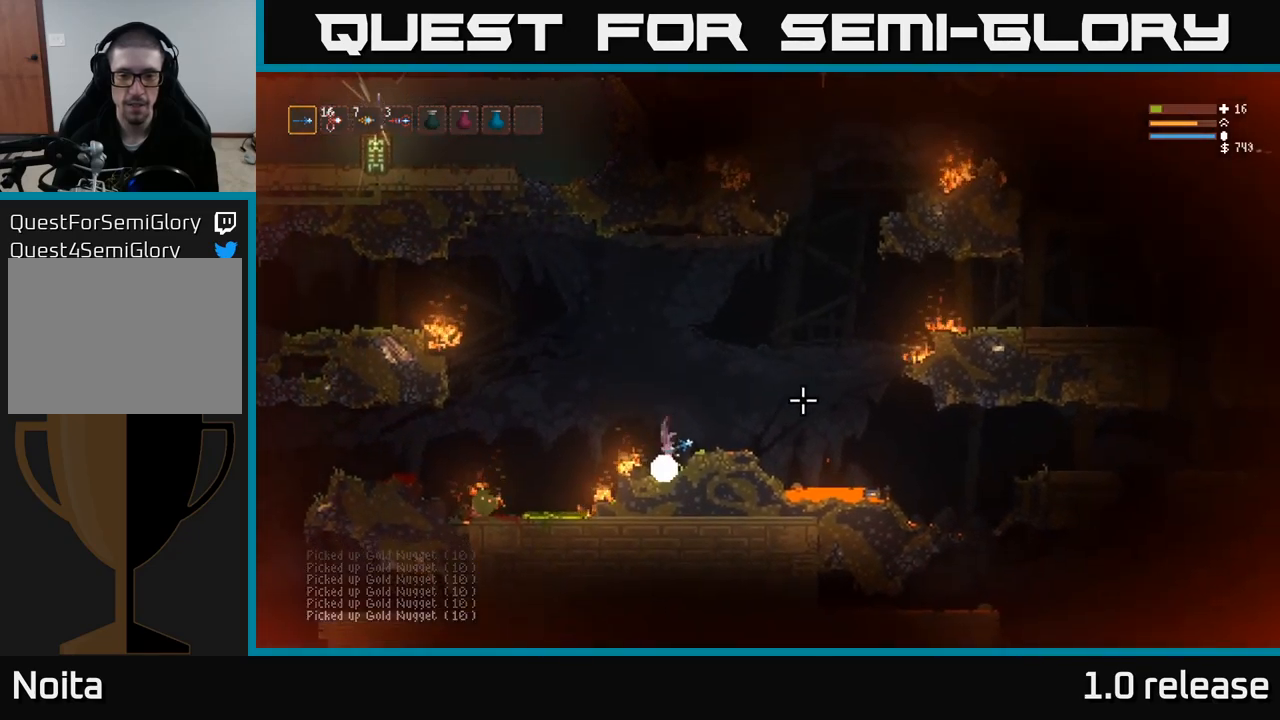
{"buttons": [], "left_stick": "right", "right_stick": "center", "events": [[67, "L2", "up"], [300, "left_stick", "center"], [467, "right_stick", "center"], [483, "left_stick", "right"]]}
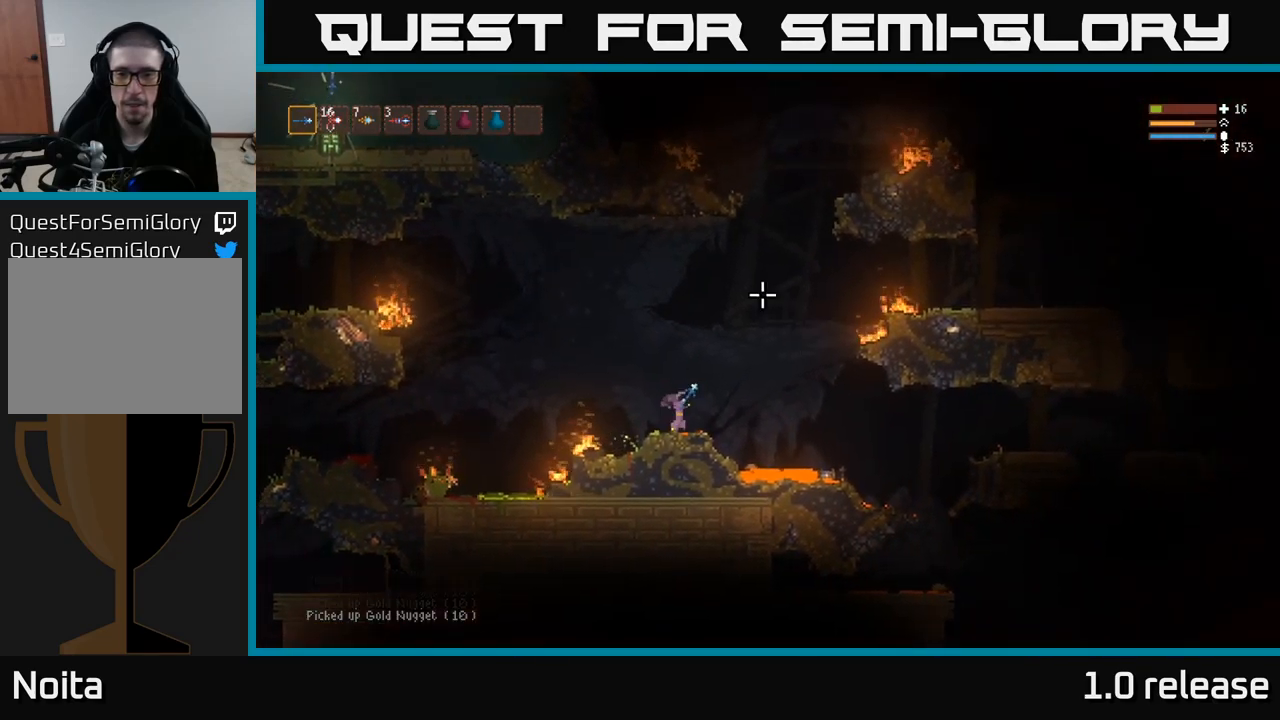
{"buttons": ["L2"], "left_stick": "right", "right_stick": "right", "events": [[83, "right_stick", "right"], [167, "L2", "down"]]}
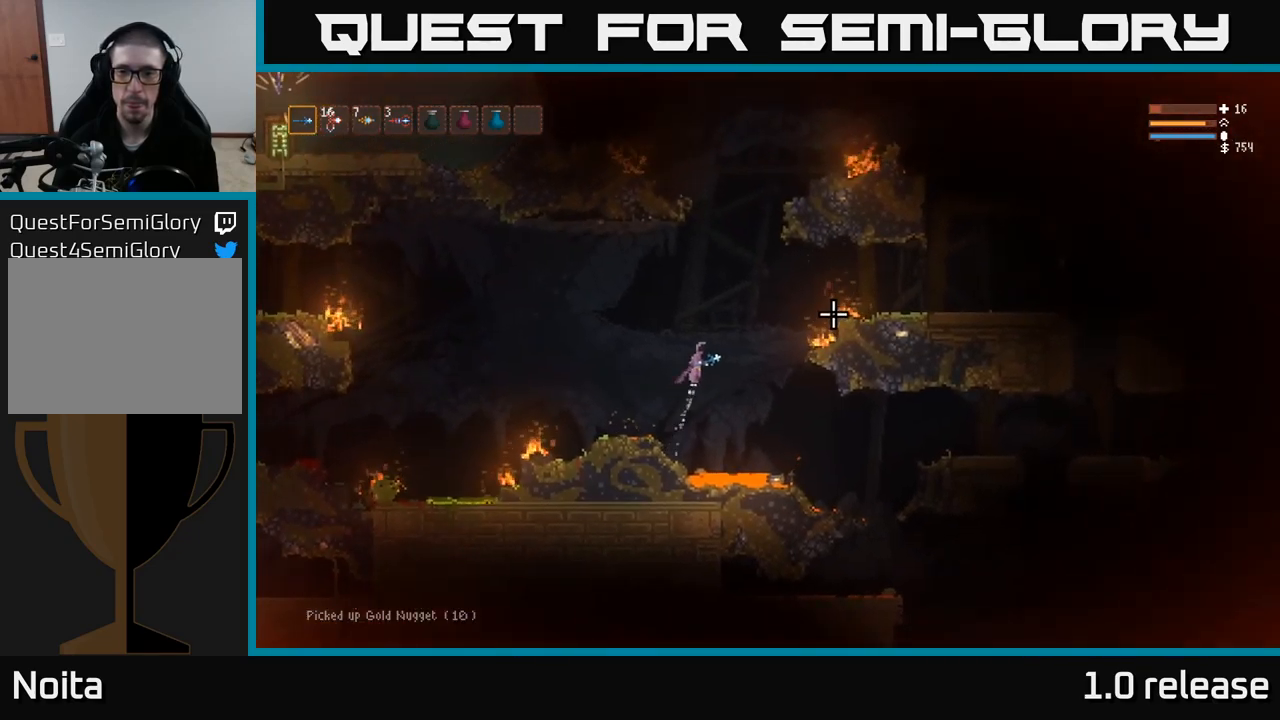
{"buttons": ["L2"], "left_stick": "right", "right_stick": "right", "events": []}
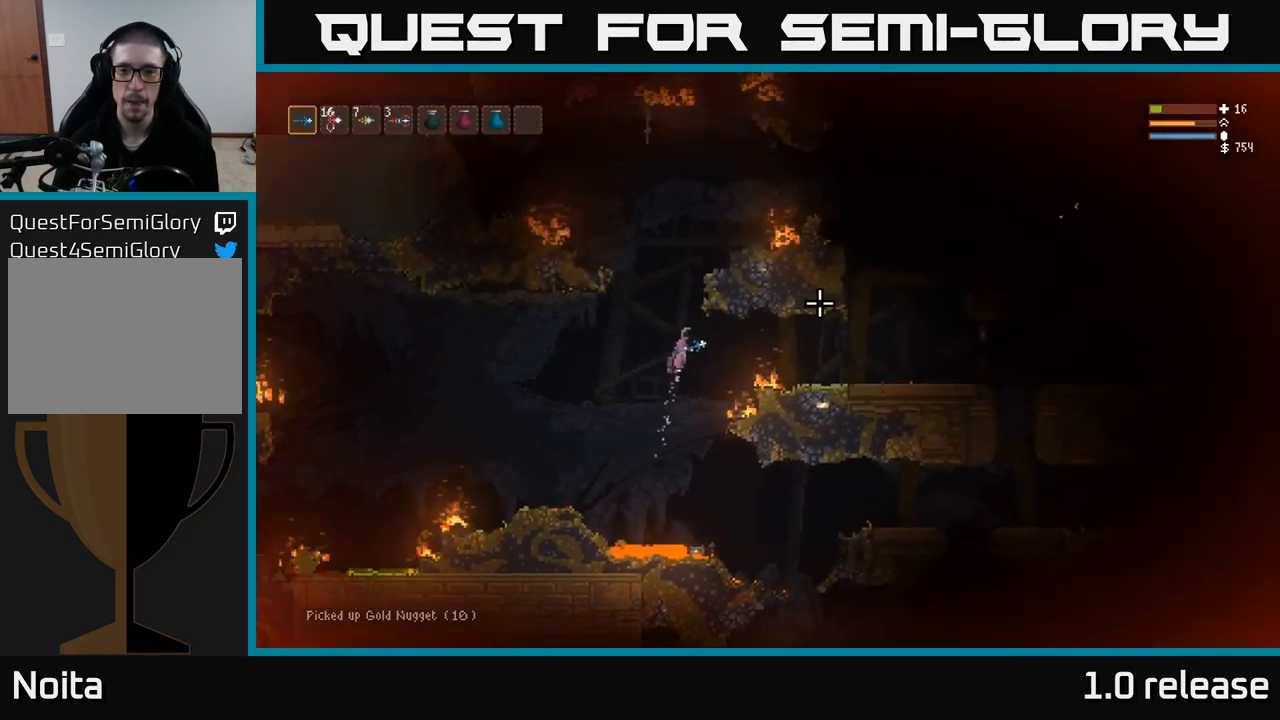
{"buttons": [], "left_stick": "right", "right_stick": "right", "events": [[17, "L2", "up"], [317, "L2", "down"], [450, "L2", "up"]]}
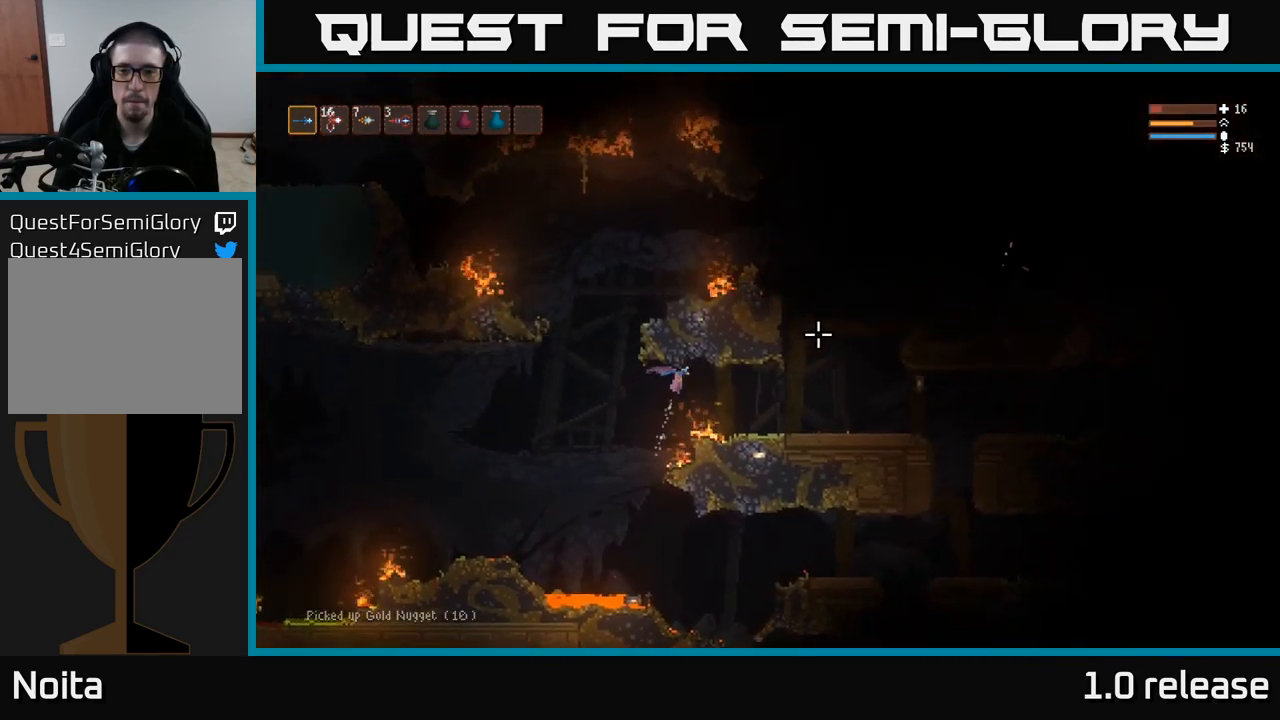
{"buttons": [], "left_stick": "right", "right_stick": "up-right", "events": [[317, "right_stick", "up-right"]]}
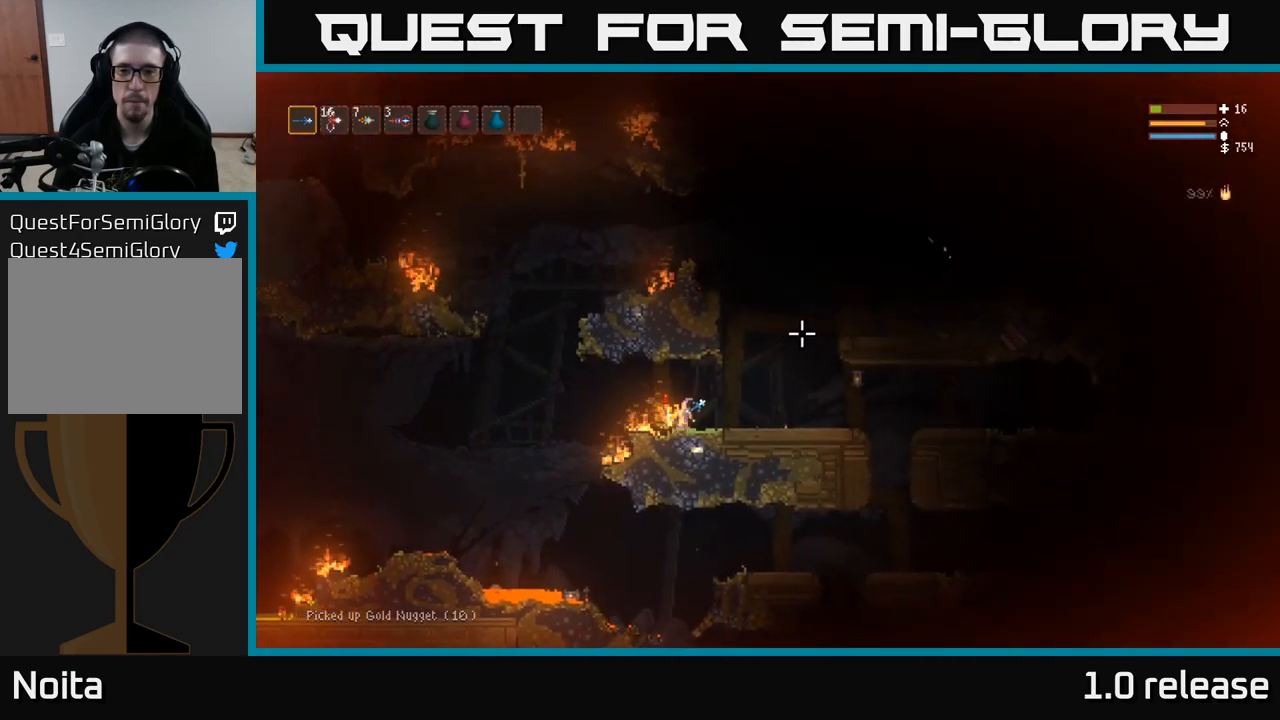
{"buttons": [], "left_stick": "right", "right_stick": "up-right", "events": [[33, "L2", "down"], [367, "L2", "up"]]}
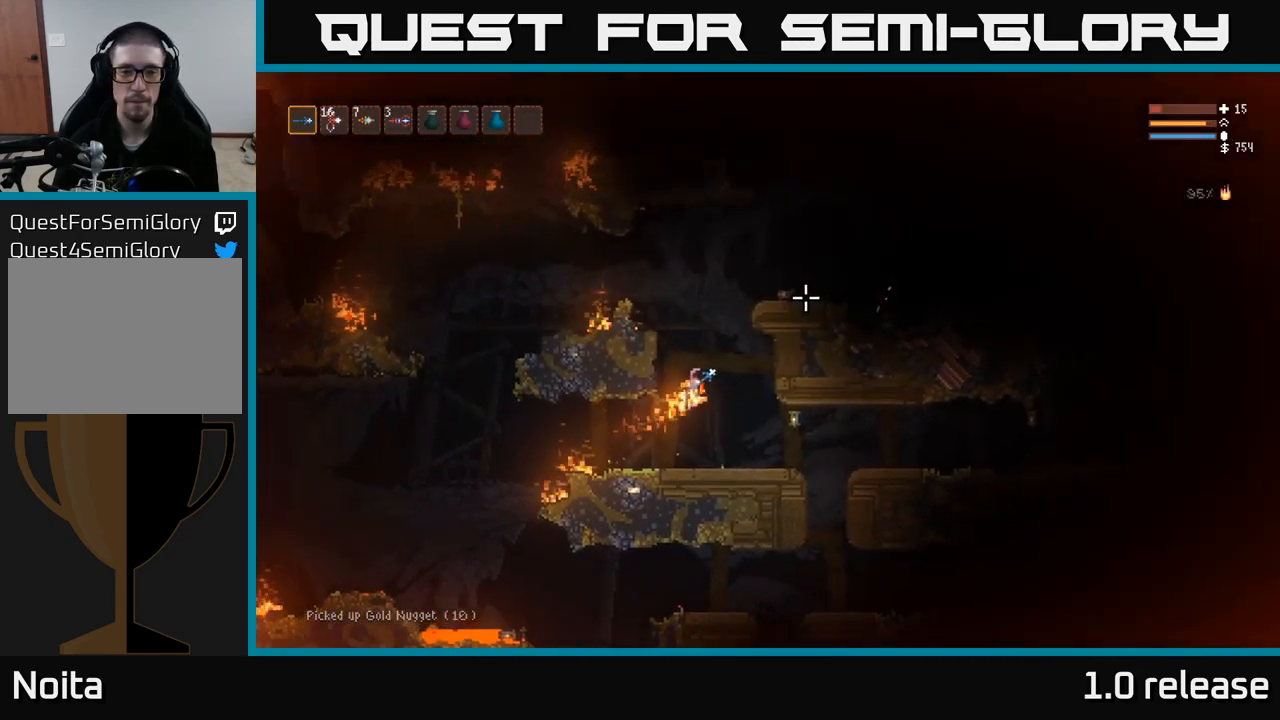
{"buttons": ["R1"], "left_stick": "center", "right_stick": "up", "events": [[17, "L2", "down"], [67, "right_stick", "up"], [133, "left_stick", "up-left"], [183, "L2", "up"], [183, "R1", "down"], [233, "left_stick", "center"], [250, "R1", "up"], [333, "R1", "down"], [383, "R1", "up"], [483, "R1", "down"]]}
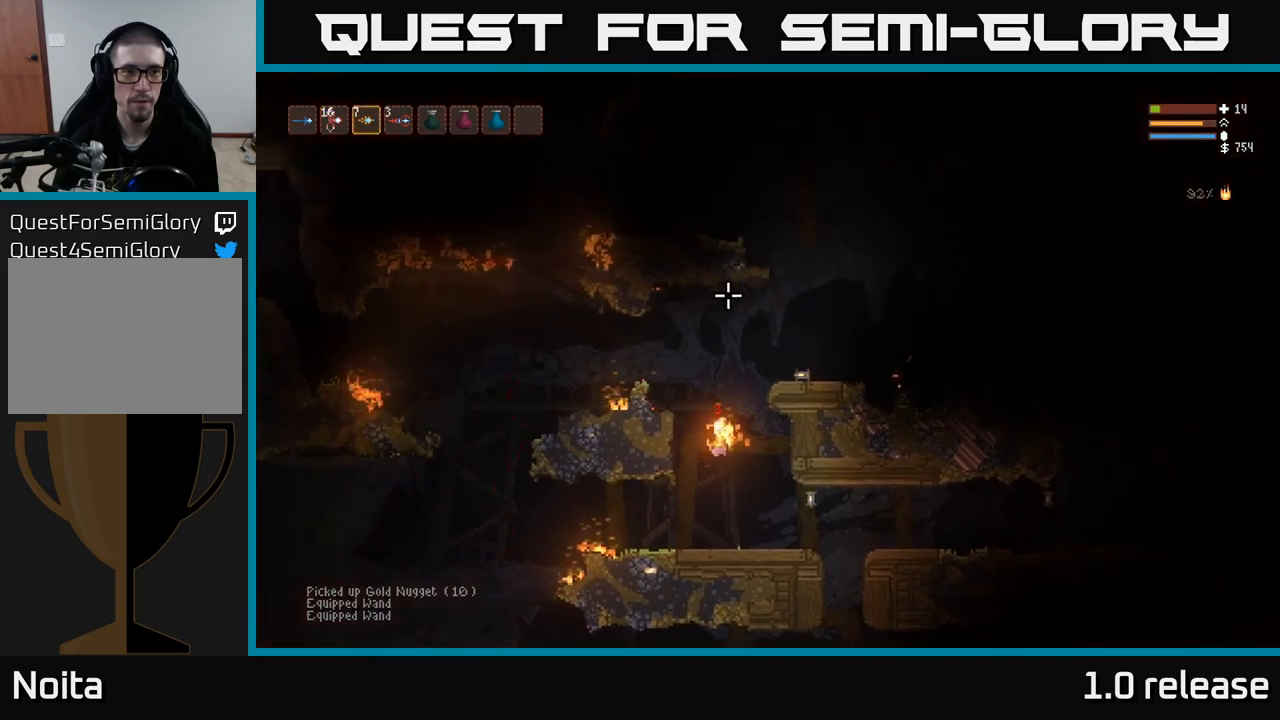
{"buttons": ["L2", "R2"], "left_stick": "center", "right_stick": "up", "events": [[33, "R1", "up"], [100, "R1", "down"], [200, "R1", "up"], [383, "R2", "down"], [433, "L2", "down"]]}
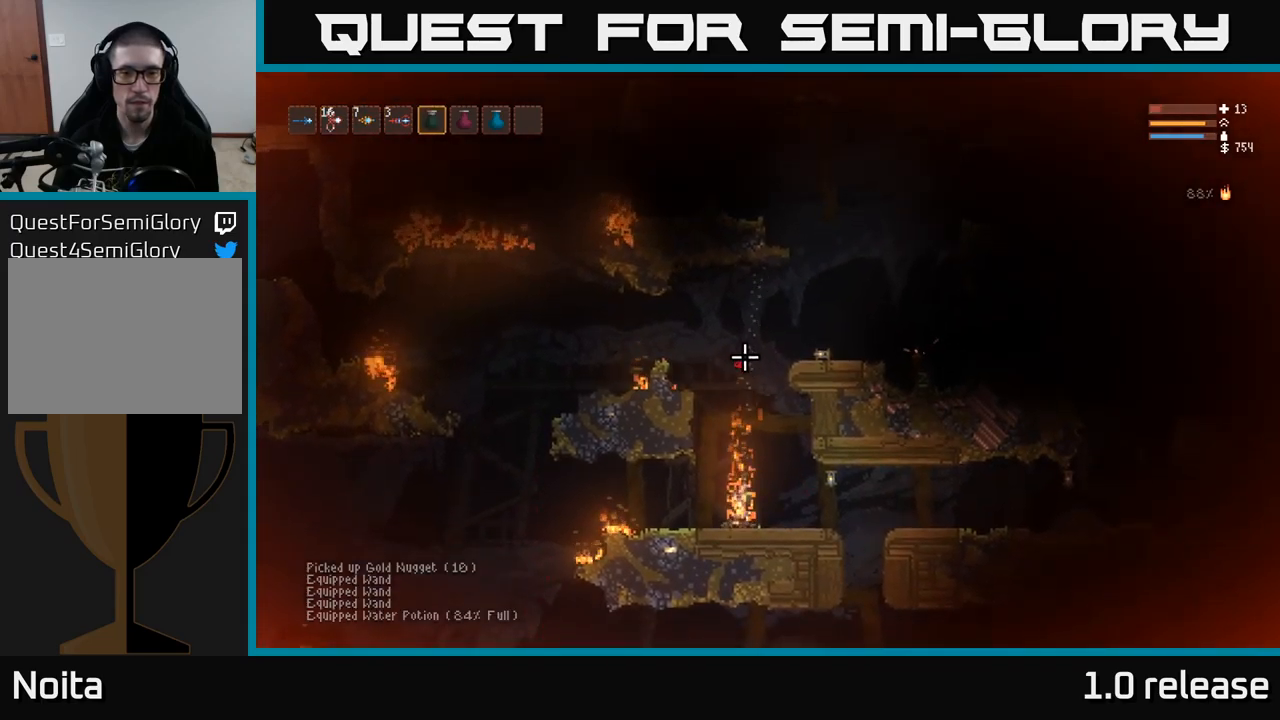
{"buttons": [], "left_stick": "center", "right_stick": "up", "events": [[200, "R2", "up"], [233, "left_stick", "right"], [317, "R2", "down"], [333, "left_stick", "center"], [400, "L2", "up"], [400, "R2", "up"]]}
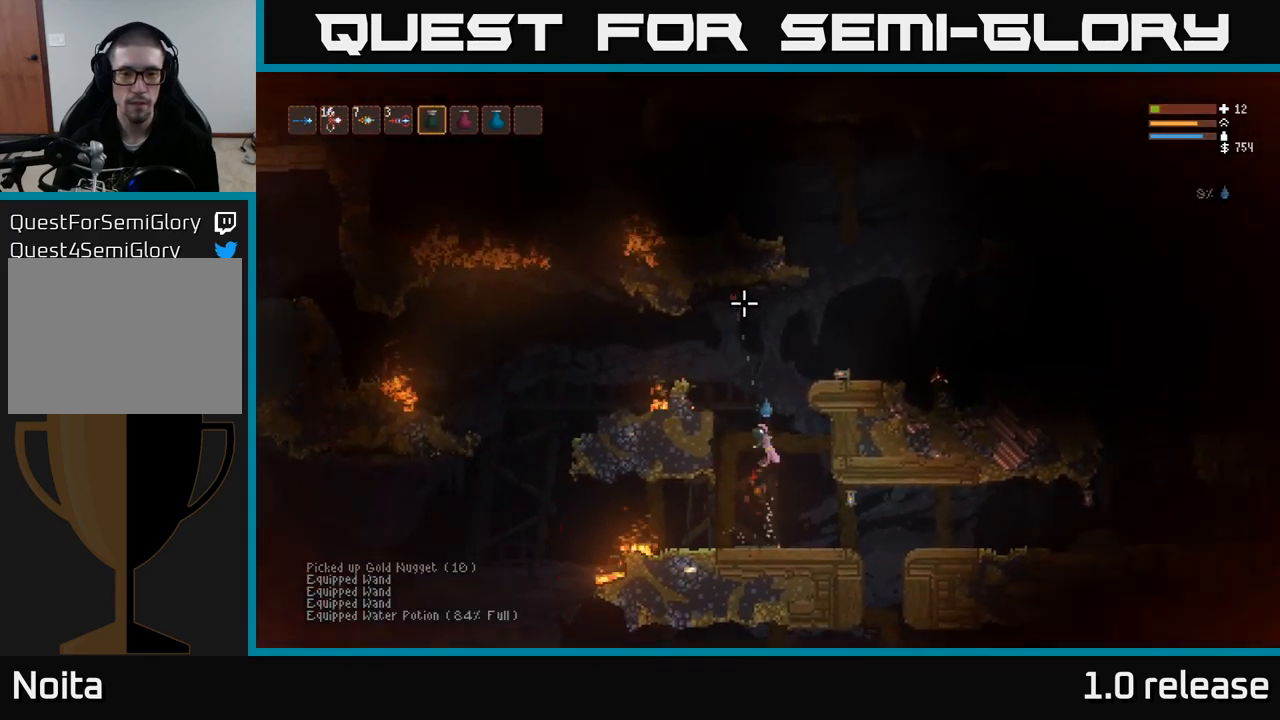
{"buttons": [], "left_stick": "center", "right_stick": "up", "events": [[250, "L1", "down"], [317, "L1", "up"], [383, "L1", "down"], [467, "L1", "up"]]}
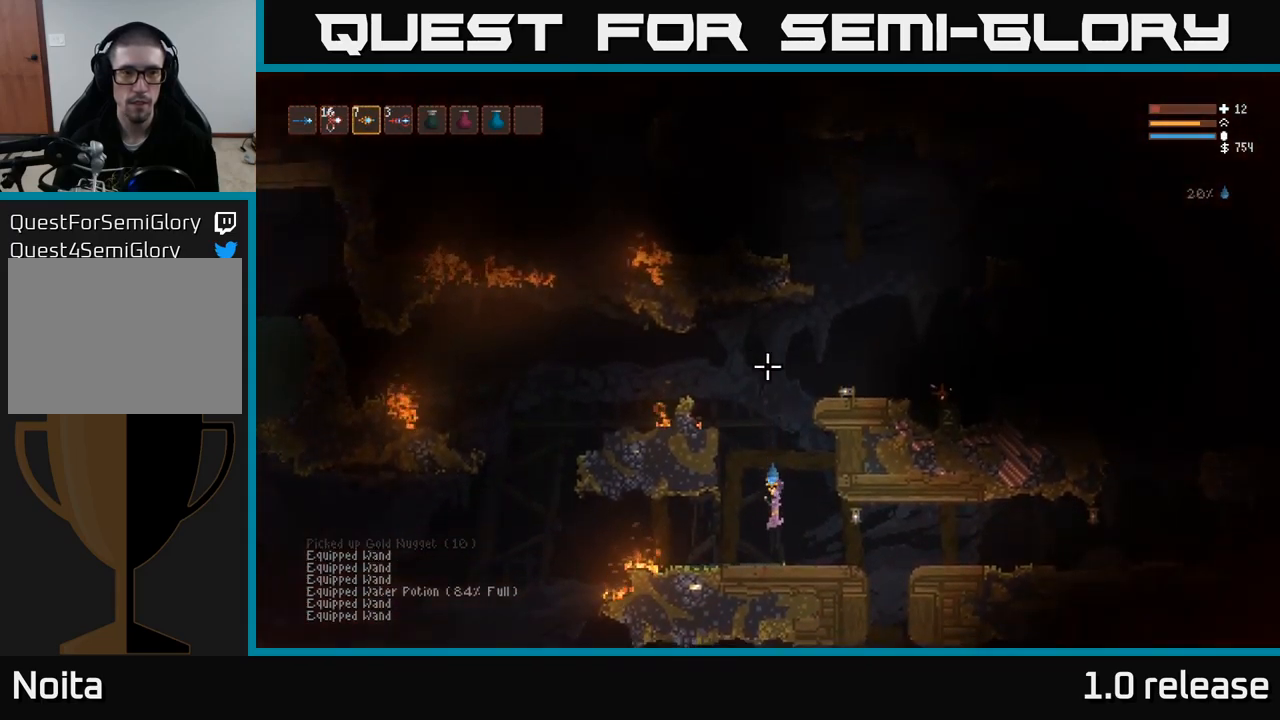
{"buttons": ["L2"], "left_stick": "center", "right_stick": "up", "events": [[33, "L1", "down"], [100, "L1", "up"], [183, "L1", "down"], [283, "L1", "up"], [467, "L2", "down"]]}
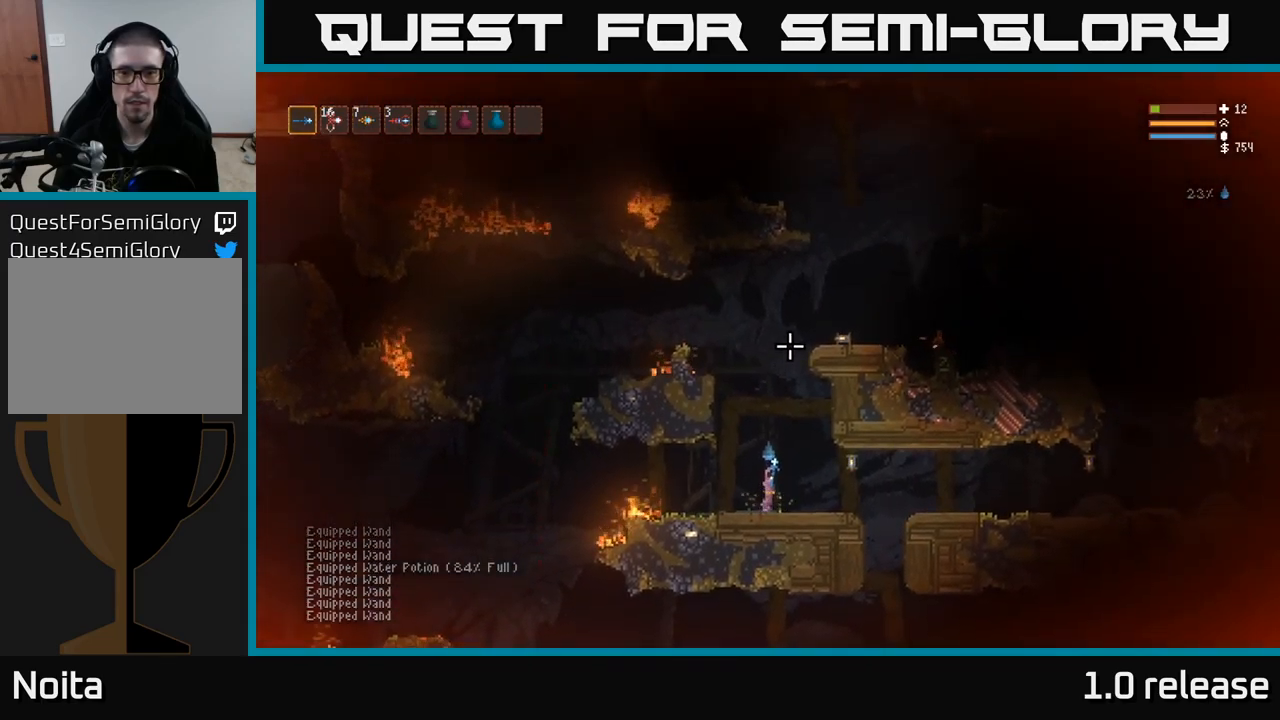
{"buttons": ["L2"], "left_stick": "center", "right_stick": "up", "events": []}
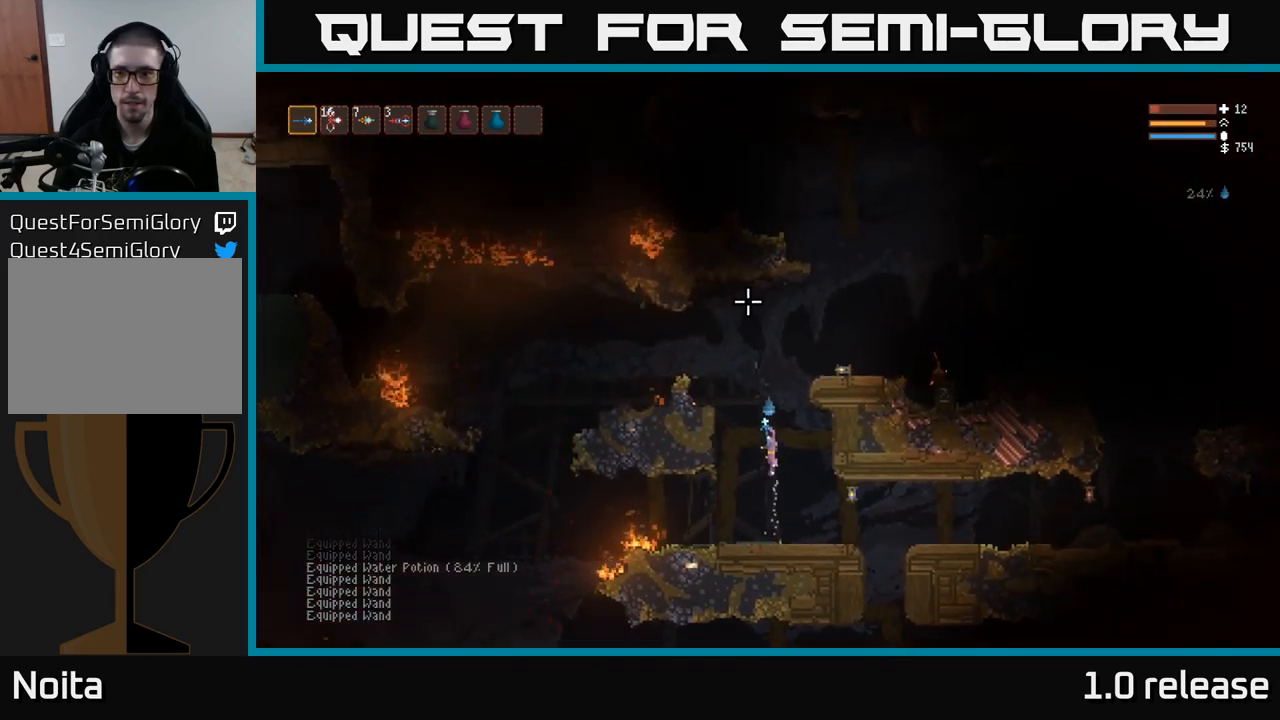
{"buttons": [], "left_stick": "right", "right_stick": "right", "events": [[83, "right_stick", "up-right"], [133, "left_stick", "right"], [317, "right_stick", "right"], [450, "L2", "up"]]}
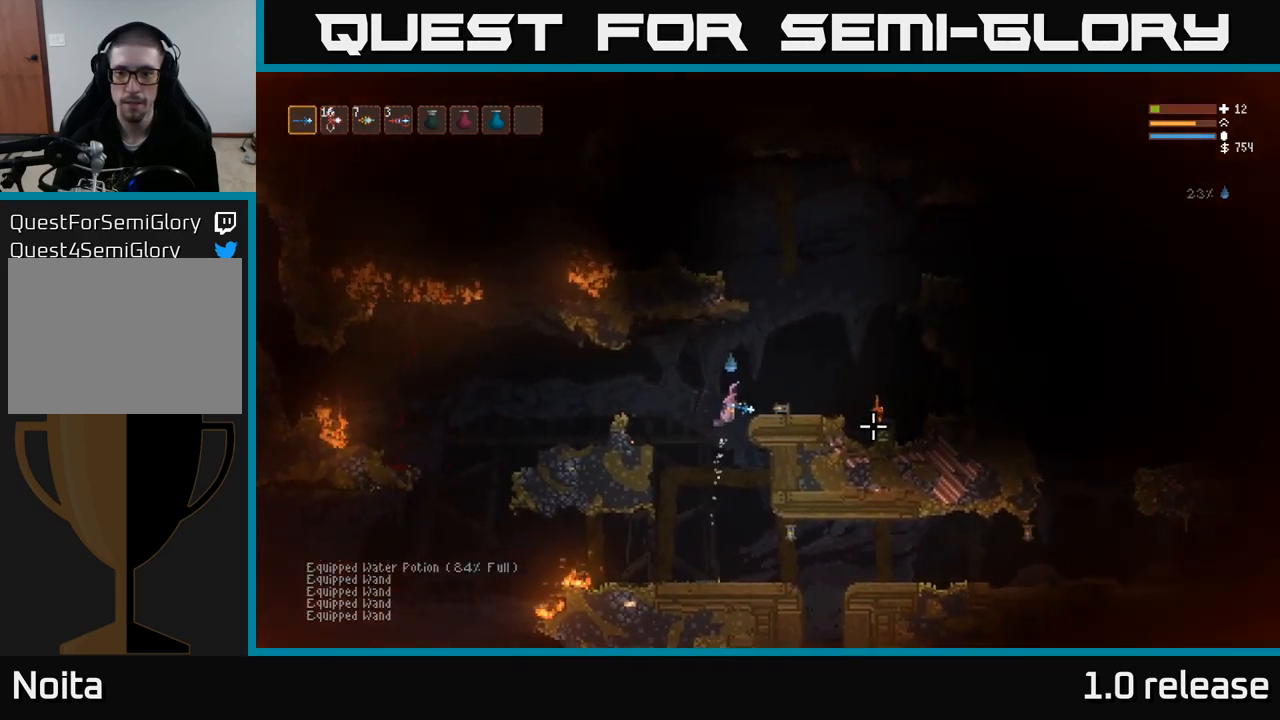
{"buttons": [], "left_stick": "right", "right_stick": "right", "events": [[350, "L2", "down"], [433, "L2", "up"]]}
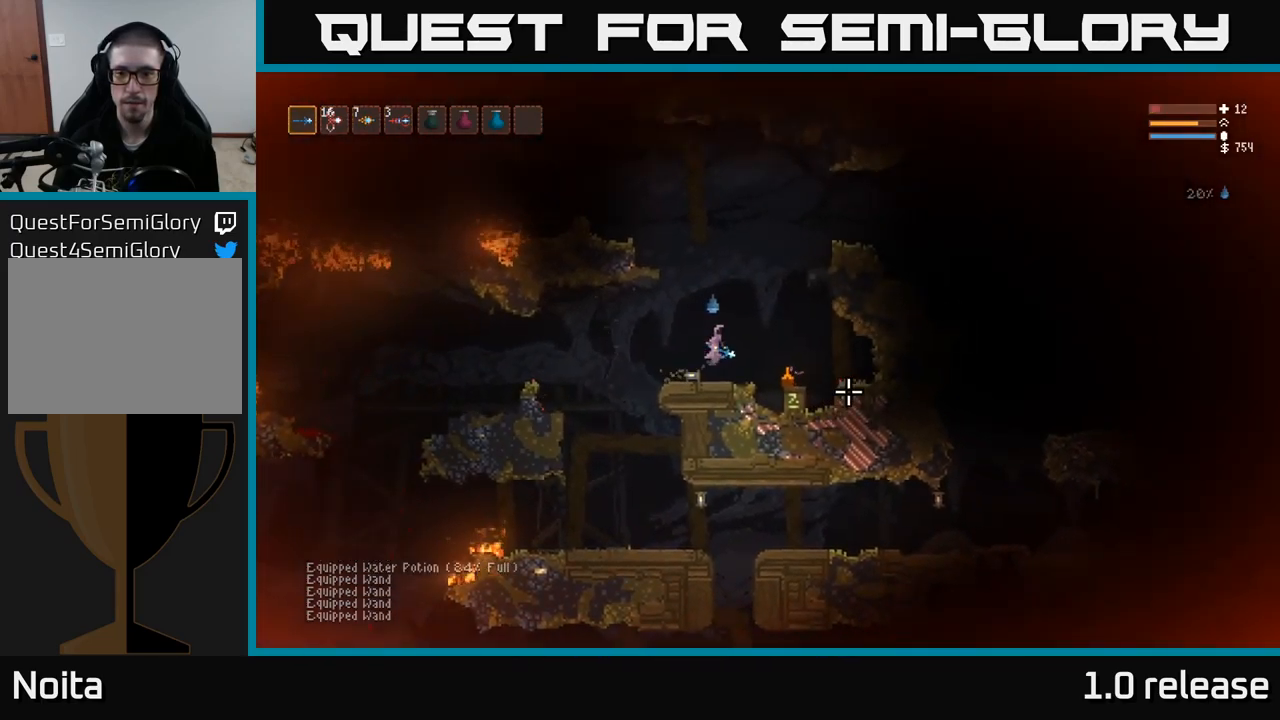
{"buttons": [], "left_stick": "center", "right_stick": "center", "events": [[350, "right_stick", "center"], [467, "left_stick", "center"]]}
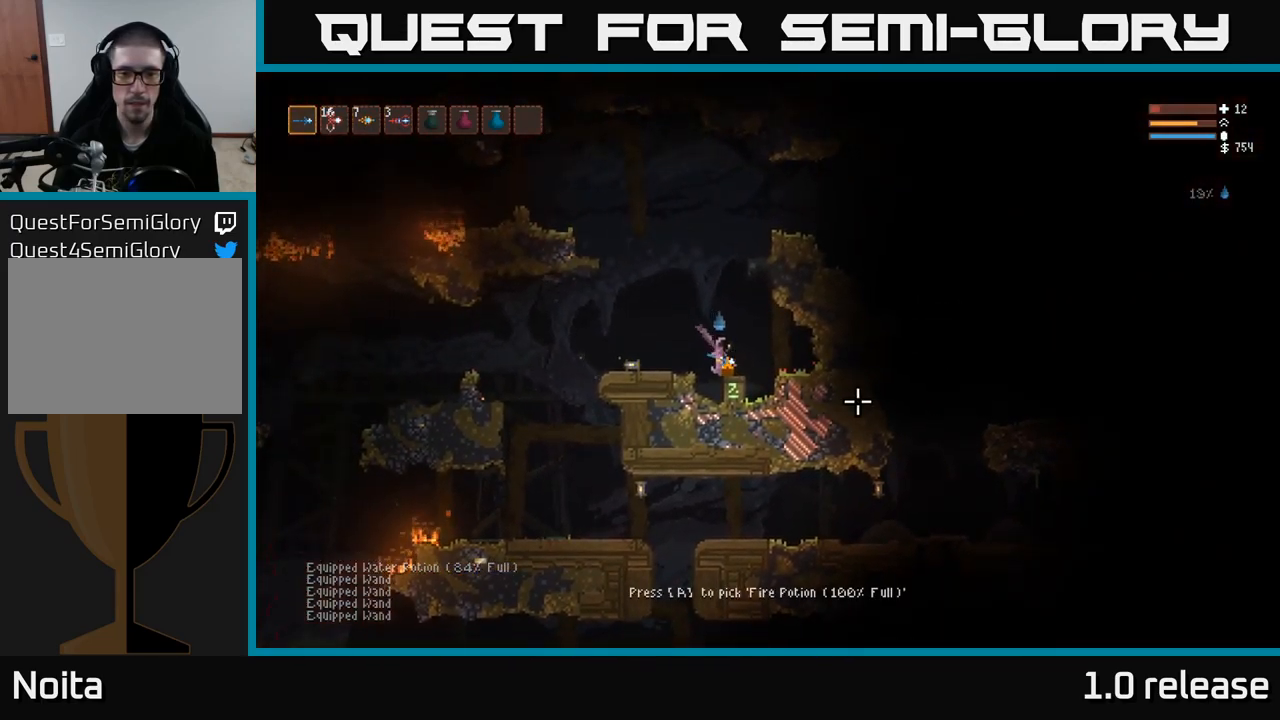
{"buttons": [], "left_stick": "center", "right_stick": "center", "events": [[417, "A", "down"], [483, "A", "up"]]}
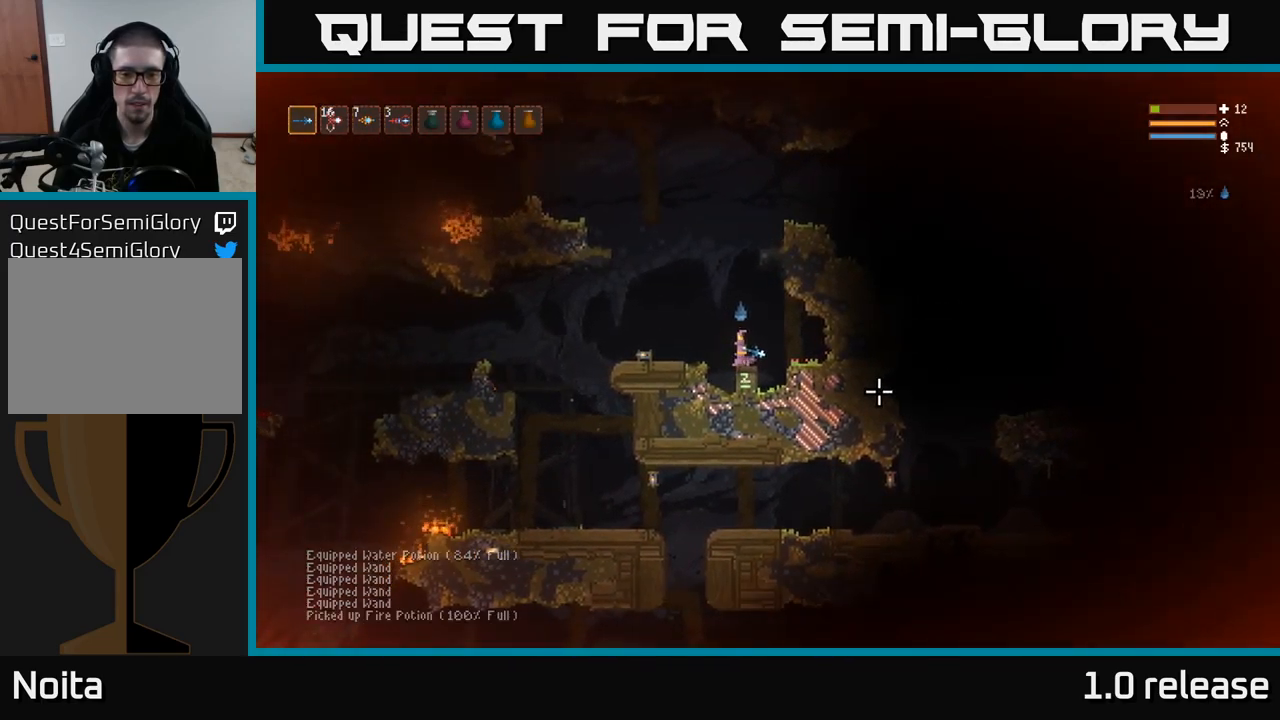
{"buttons": ["L2"], "left_stick": "center", "right_stick": "up", "events": [[150, "L2", "down"], [167, "right_stick", "up"]]}
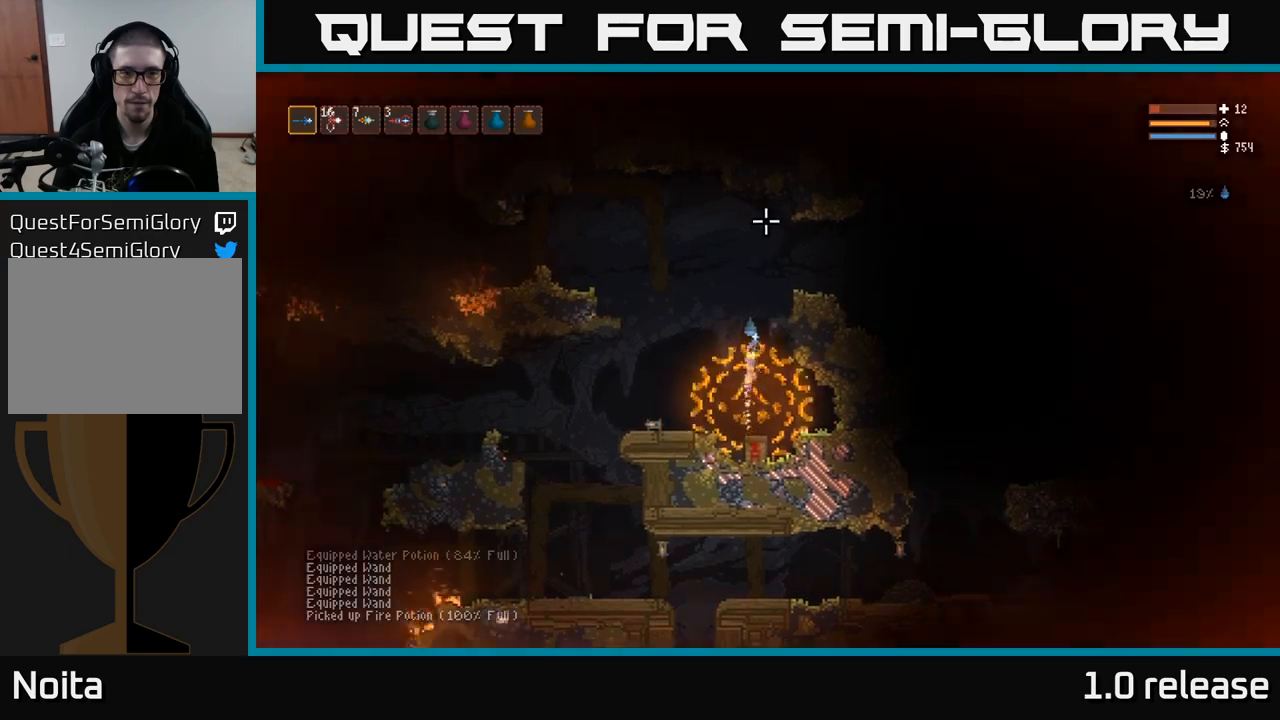
{"buttons": ["L2"], "left_stick": "right", "right_stick": "up-right", "events": [[300, "right_stick", "up-right"], [417, "left_stick", "right"]]}
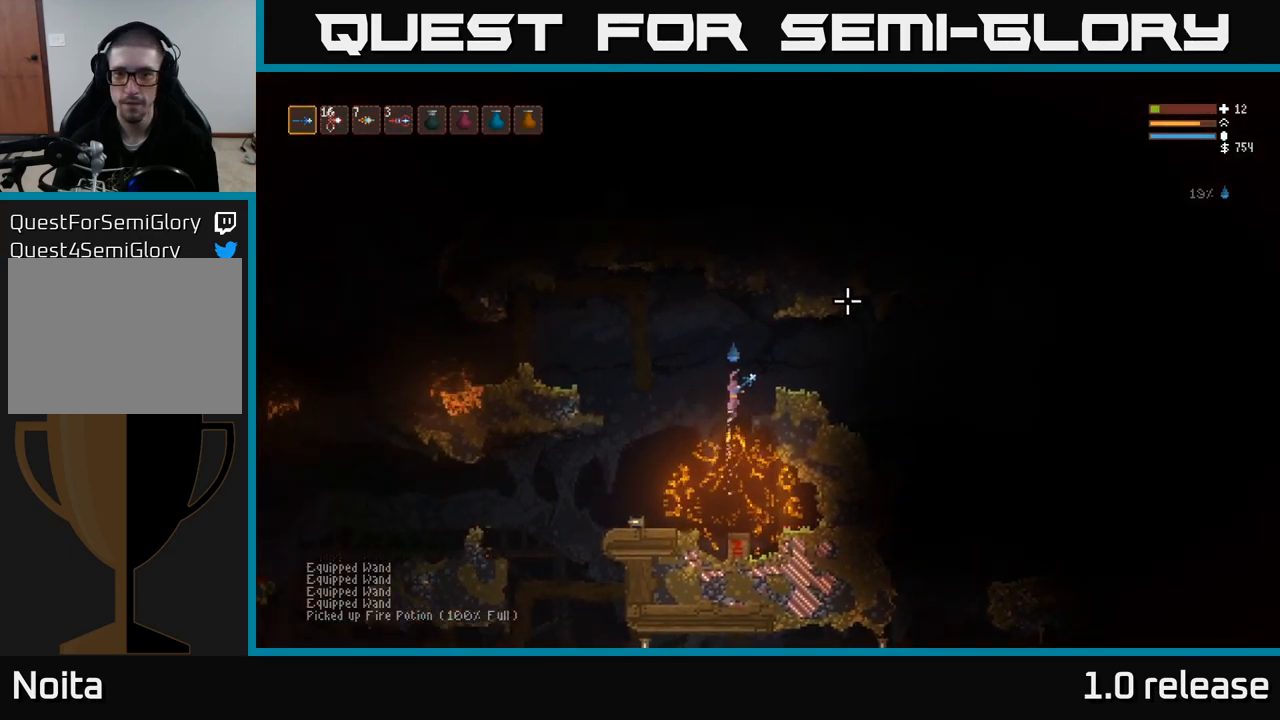
{"buttons": [], "left_stick": "right", "right_stick": "right", "events": [[100, "right_stick", "right"], [150, "L2", "up"]]}